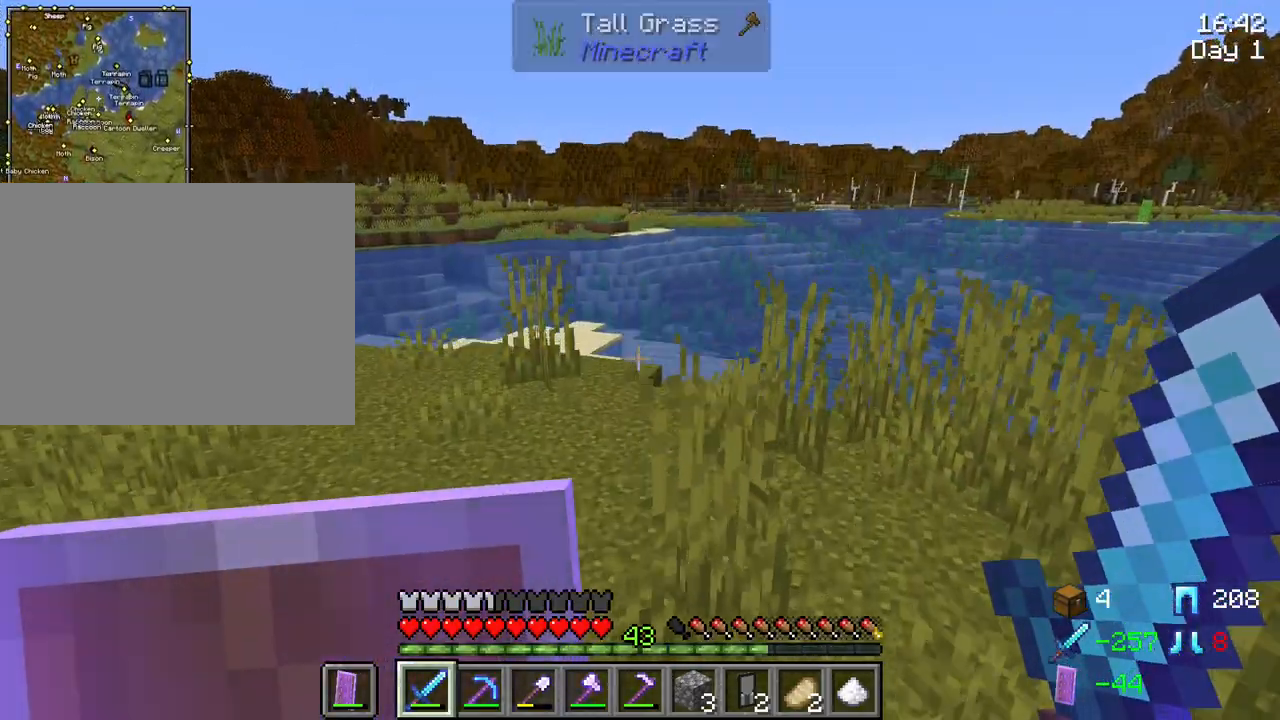
Gameplay with keyboard and mouse; each line is a JSON object with the keys and mouse buttons held at the frame after it. "events" lists presses ("down") and releases ("up") of "1", "2", "3", "4", "5", "a", "alt", "c", "caps_lock", "ctrl", "d", "e", "f", "g", "q", "r", "s", "shift", "space", "t", "tab", "v", "w", "x", "z", "mouse_left", "mouse_wheel" and "mouse_right" between this image and that frame as [ms after this image, input, new state], when the widget could be followed in between. "mouse_left", "mouse_wheel", "mouse_right" = the "left", "wheel", "right" buttons of the "mouse" list. No other keys are recorded. Fast repeated clicks can show as one long hold. "wheel" means that the mouse wheel is clicked or scrolled. "mouse_move" is the direction in which the mouse moves at that frame (one of eight, or "still"), when it could be read.
{"keys": ["ctrl", "space", "tab", "w"], "mouse": [], "mouse_move": "still", "events": []}
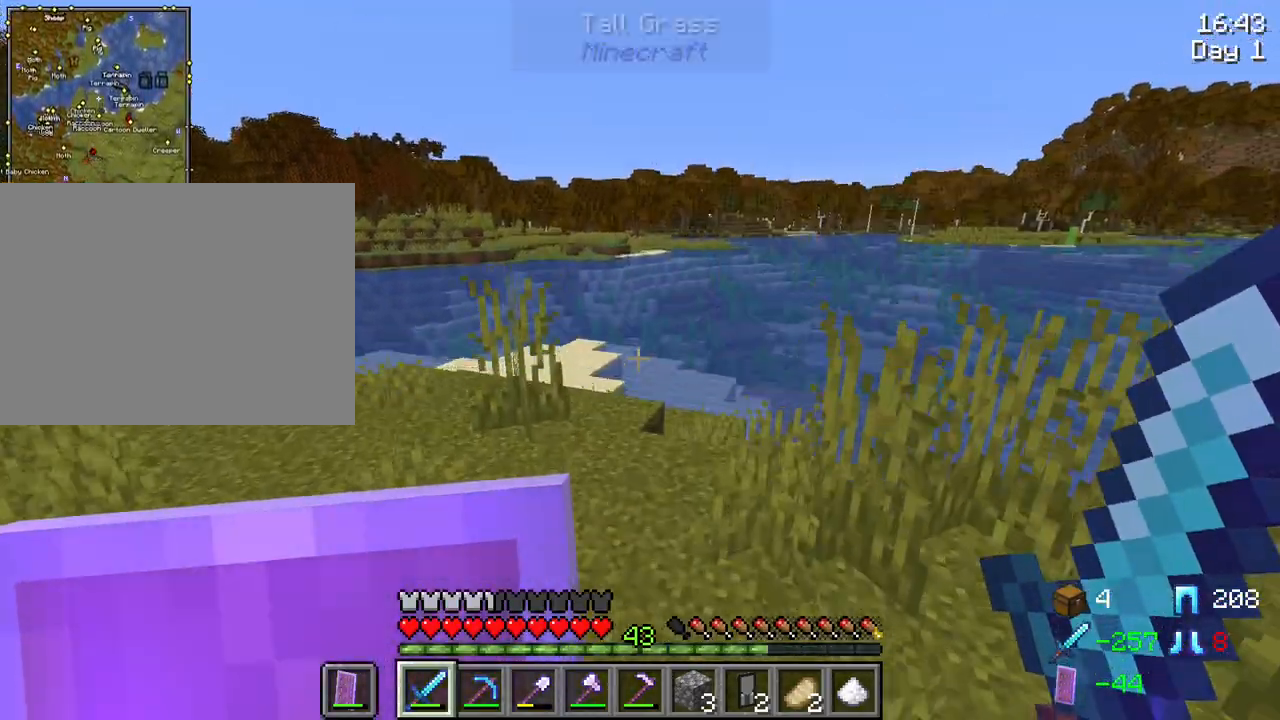
{"keys": ["ctrl", "space", "w"], "mouse": [], "mouse_move": "still", "events": [[350, "tab", "up"]]}
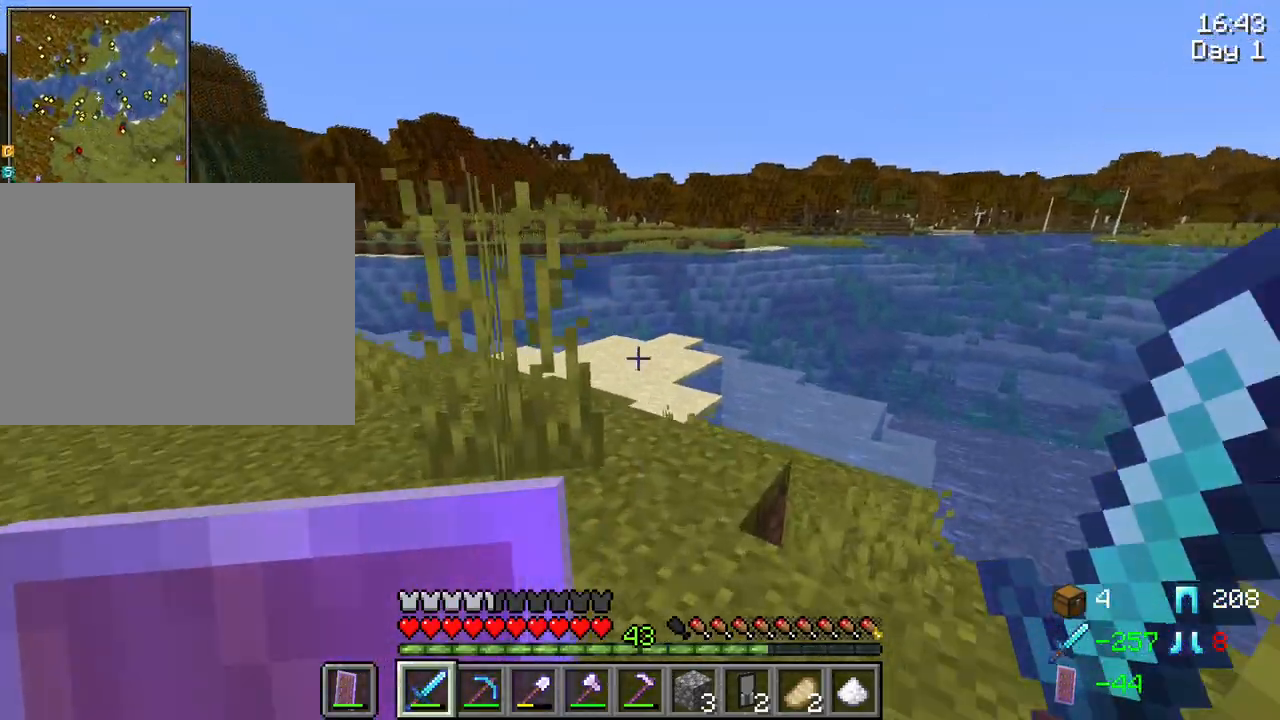
{"keys": ["ctrl", "space", "w"], "mouse": [], "mouse_move": "still", "events": []}
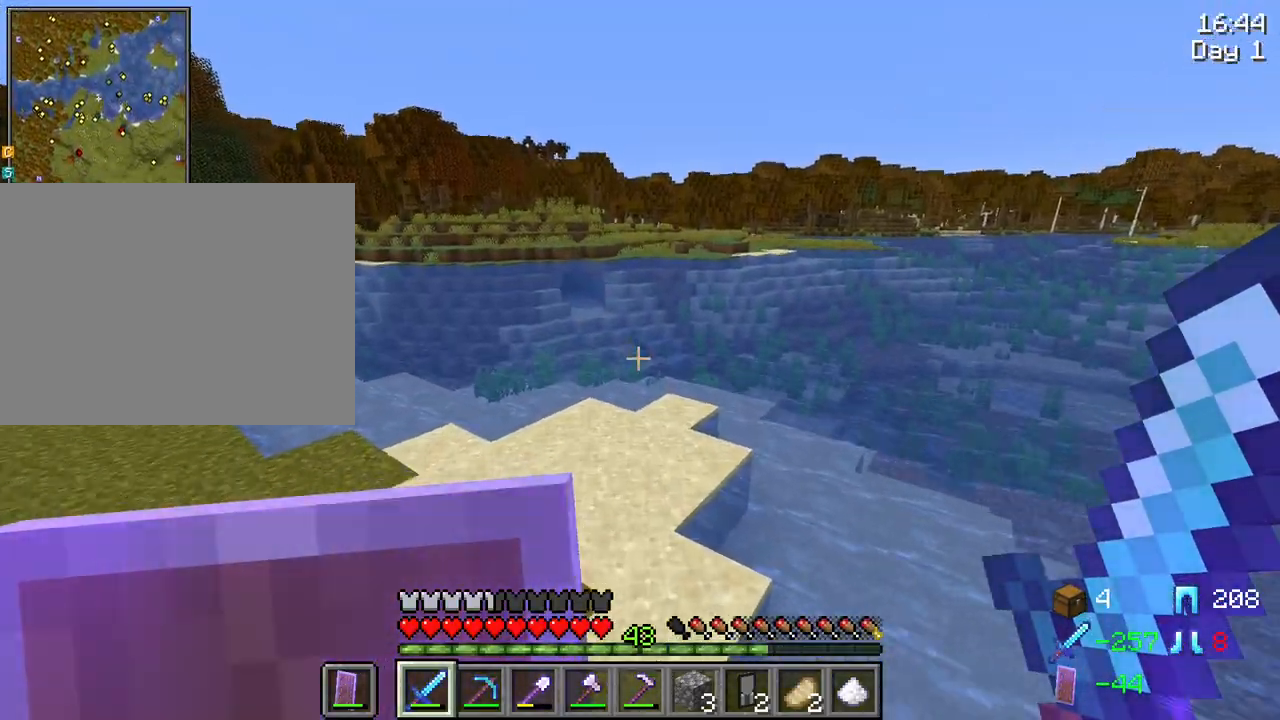
{"keys": ["w"], "mouse": [], "mouse_move": "still", "events": [[284, "space", "up"], [467, "ctrl", "up"]]}
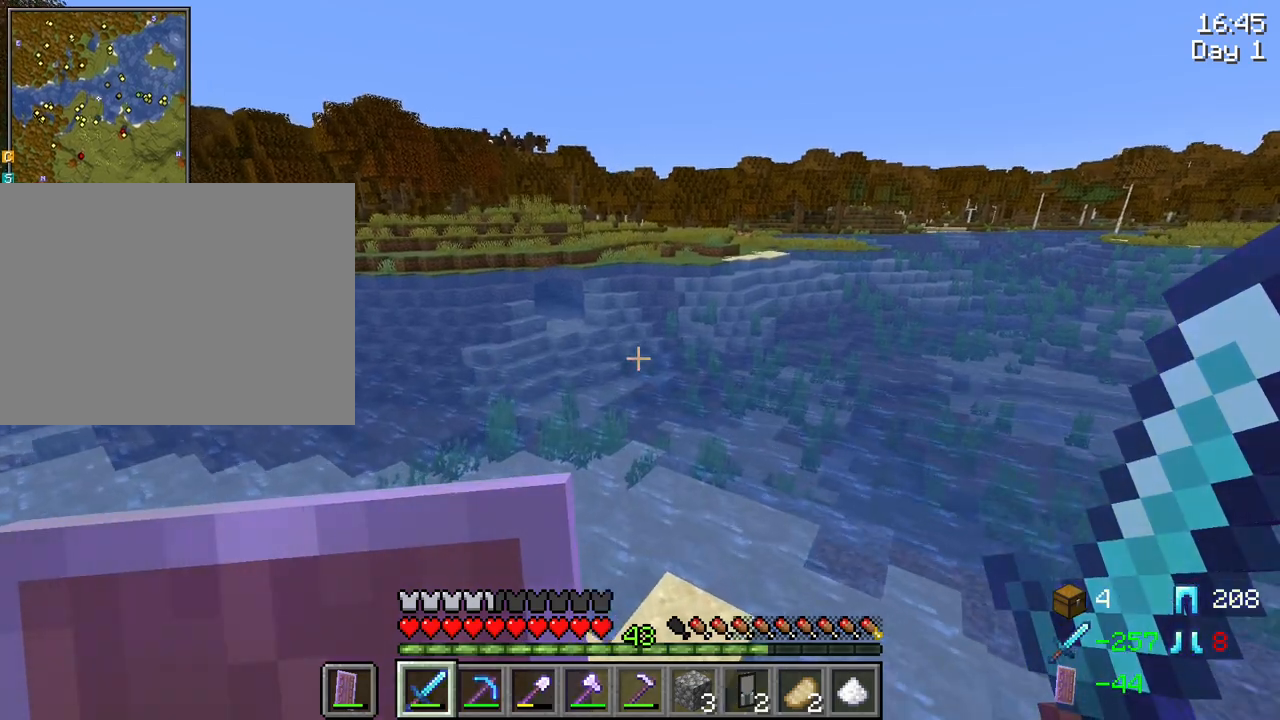
{"keys": ["space", "w"], "mouse": [], "mouse_move": "still", "events": [[300, "space", "down"]]}
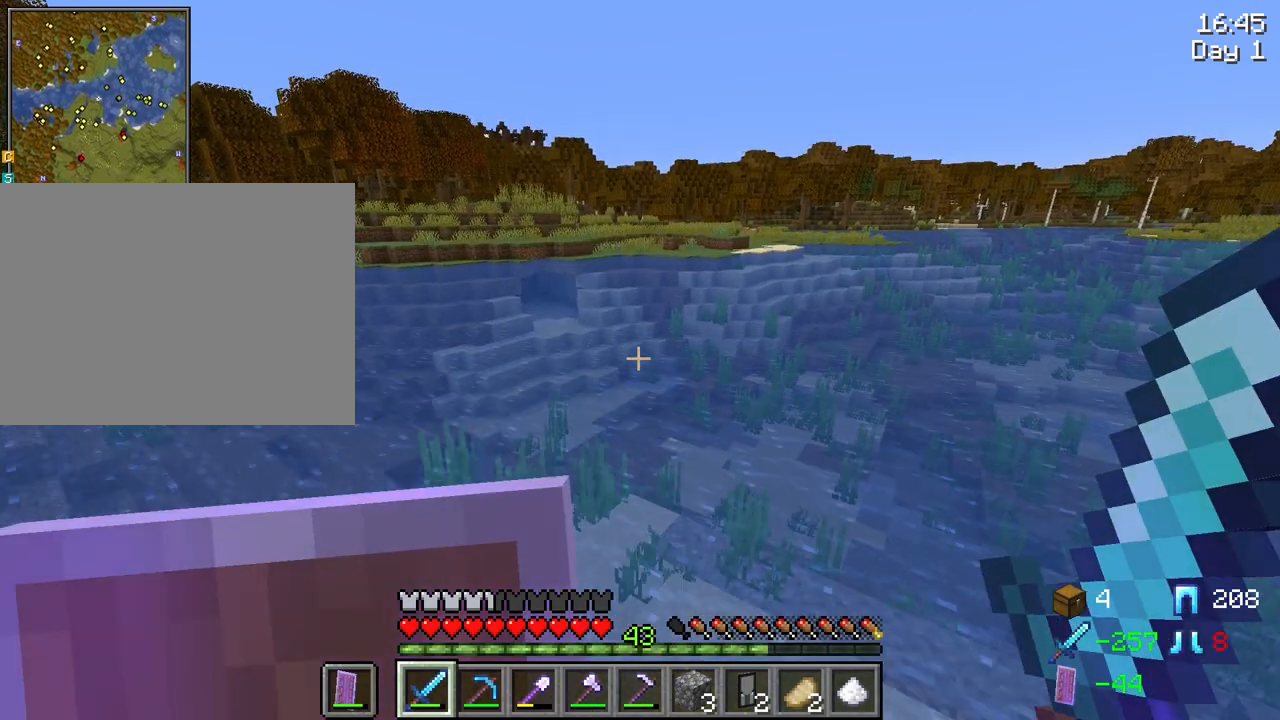
{"keys": ["space", "w"], "mouse": [], "mouse_move": "still", "events": []}
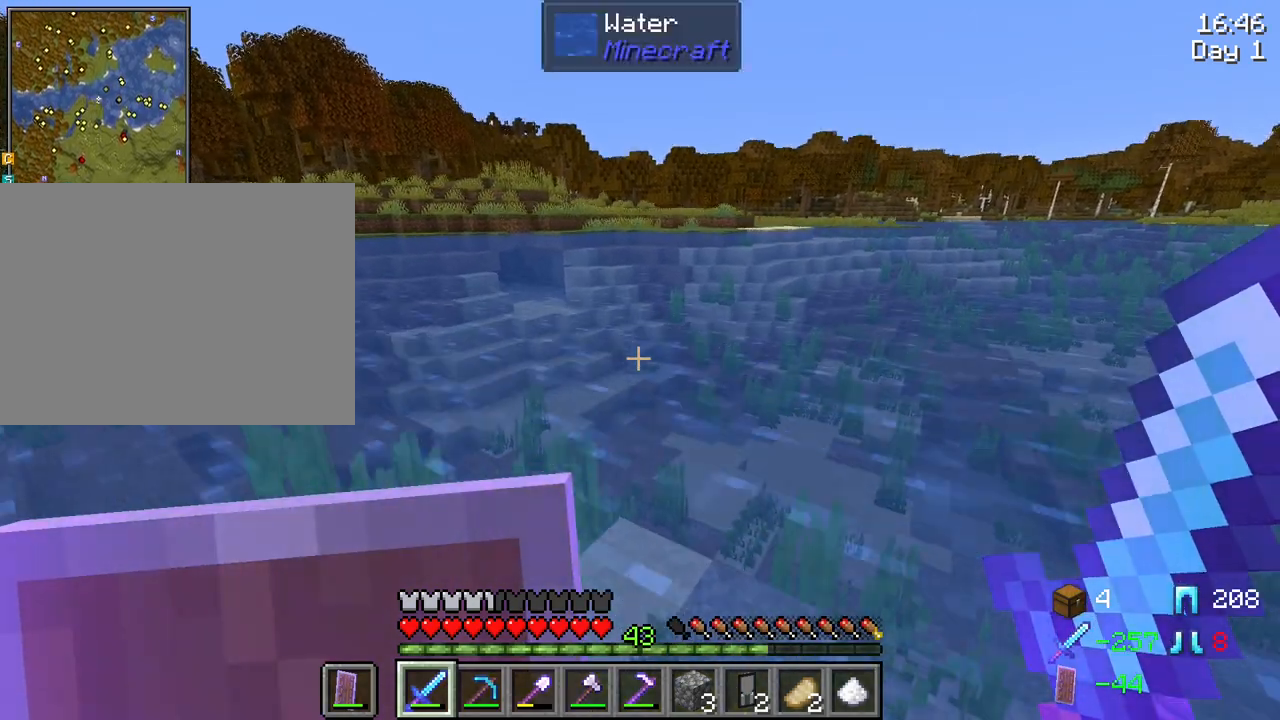
{"keys": ["space", "w"], "mouse": [], "mouse_move": "still", "events": []}
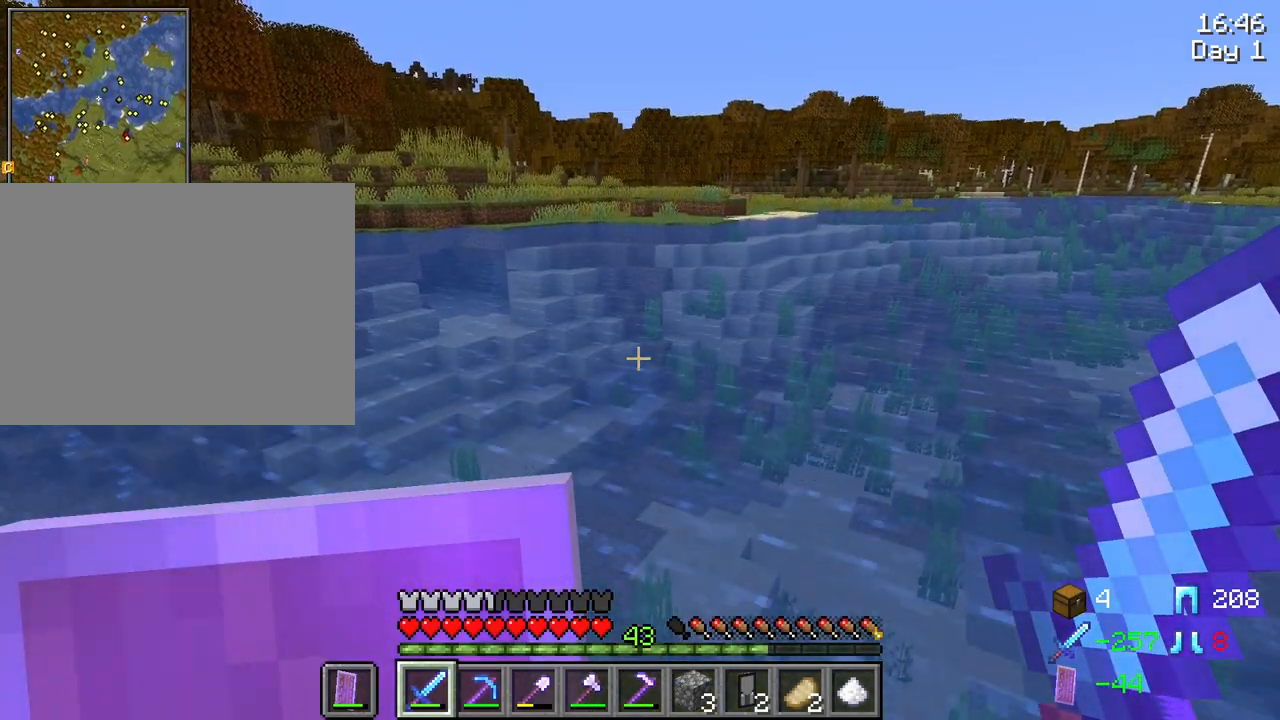
{"keys": ["space", "w"], "mouse": [], "mouse_move": "still", "events": []}
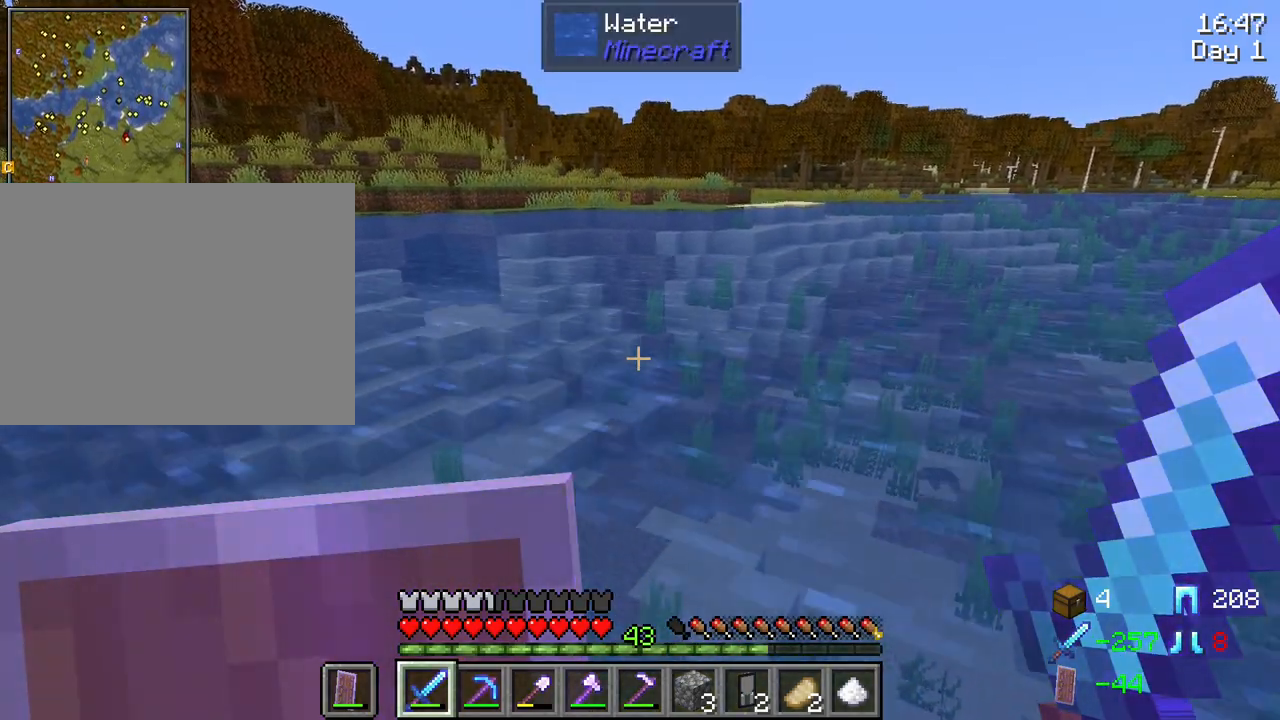
{"keys": ["space", "w"], "mouse": [], "mouse_move": "still", "events": []}
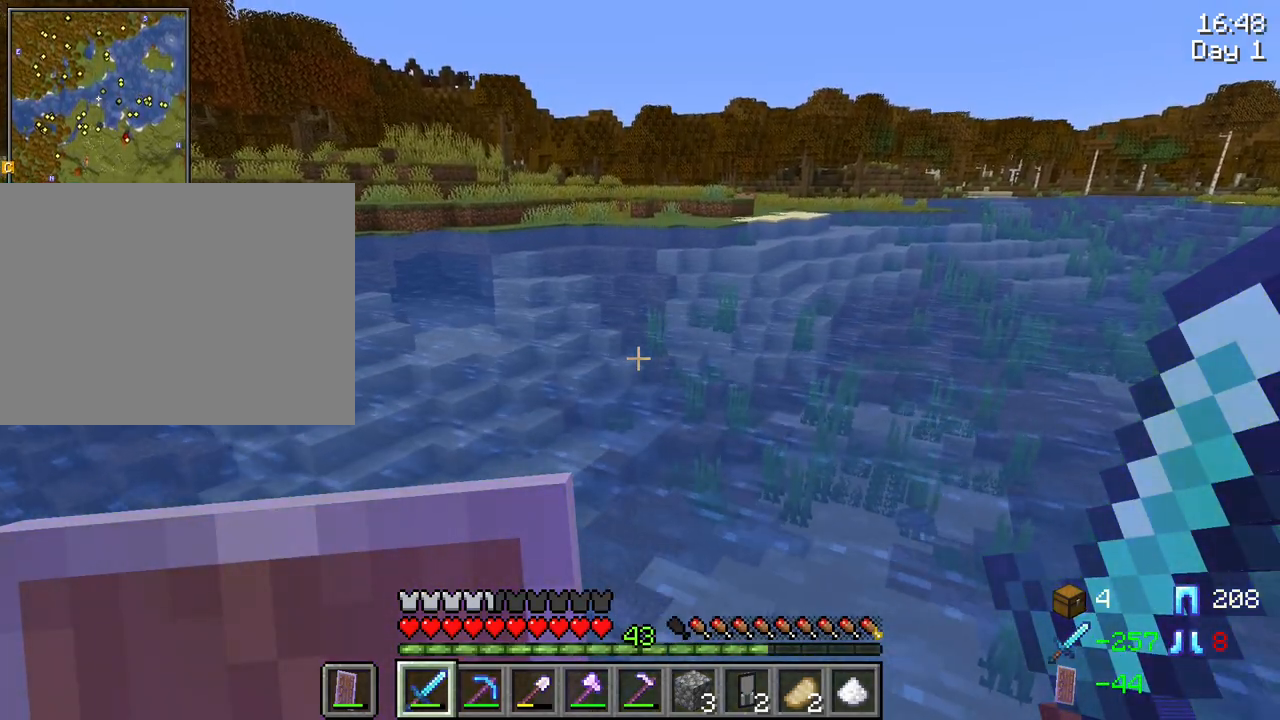
{"keys": ["space", "w"], "mouse": [], "mouse_move": "still", "events": []}
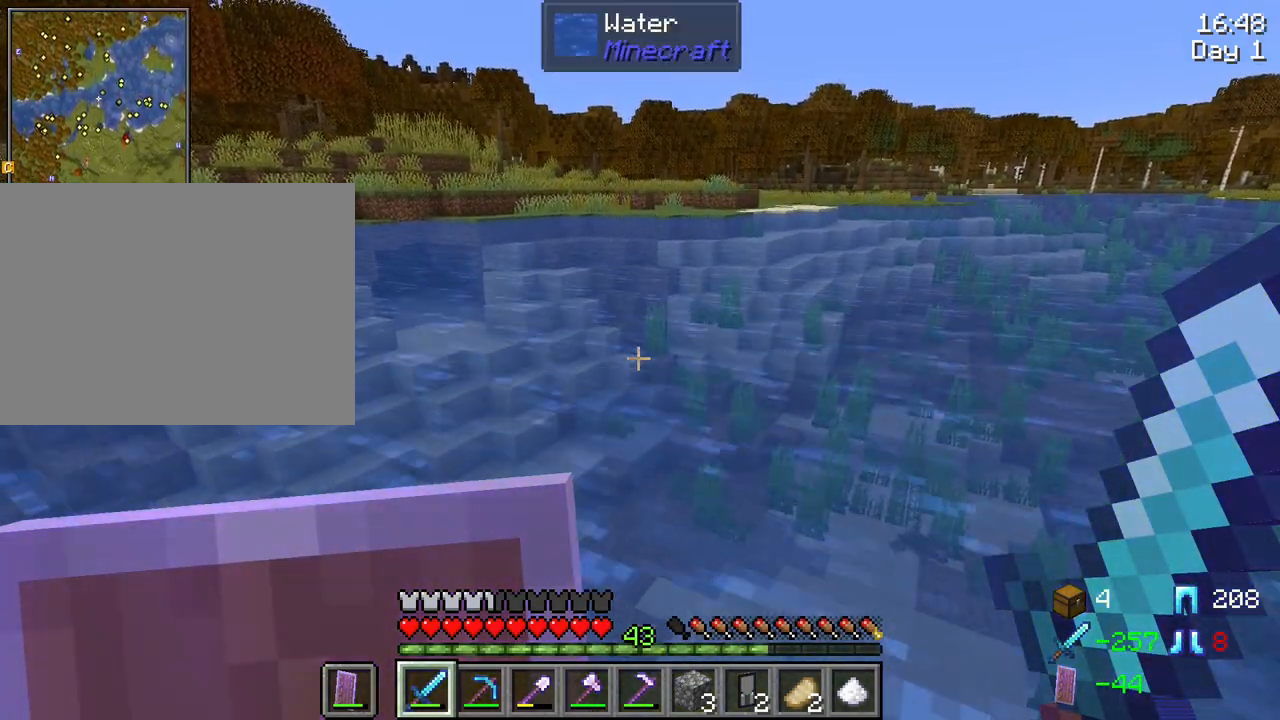
{"keys": ["space", "w"], "mouse": [], "mouse_move": "still", "events": []}
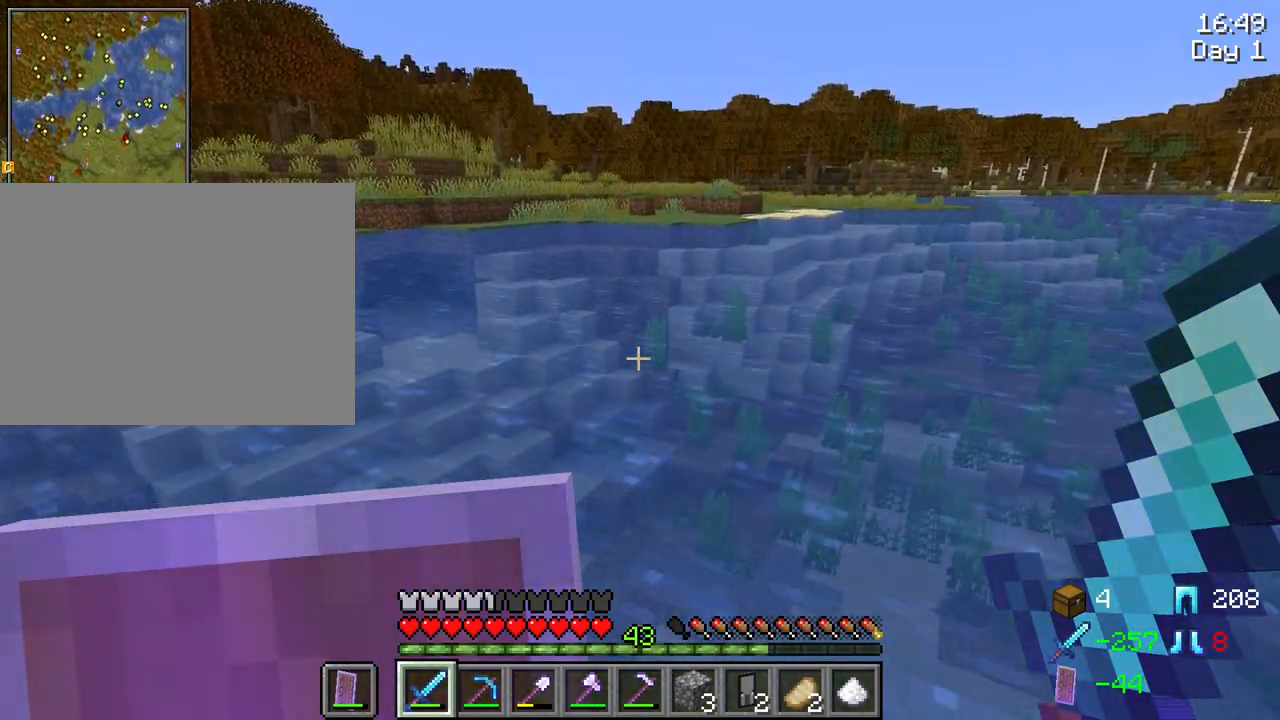
{"keys": ["space", "w"], "mouse": [], "mouse_move": "still", "events": [[34, "space", "up"], [134, "space", "down"]]}
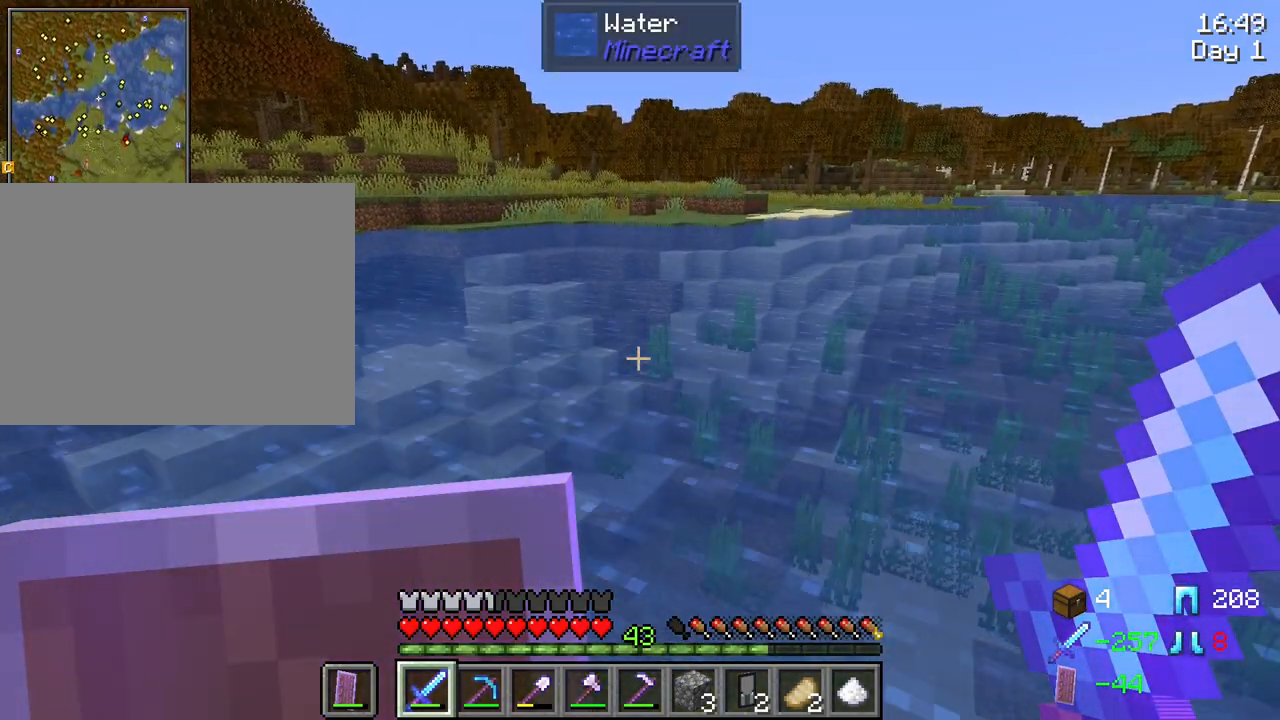
{"keys": ["space", "w"], "mouse": [], "mouse_move": "still", "events": []}
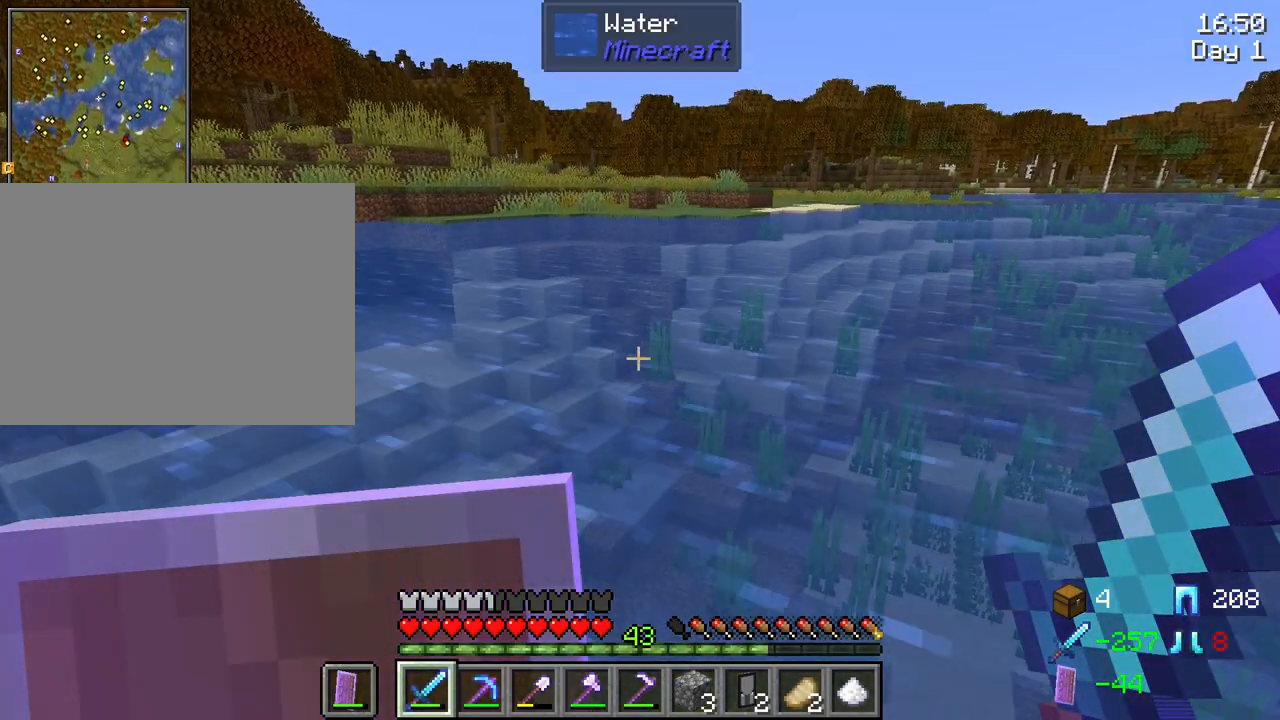
{"keys": ["space", "w"], "mouse": [], "mouse_move": "still", "events": []}
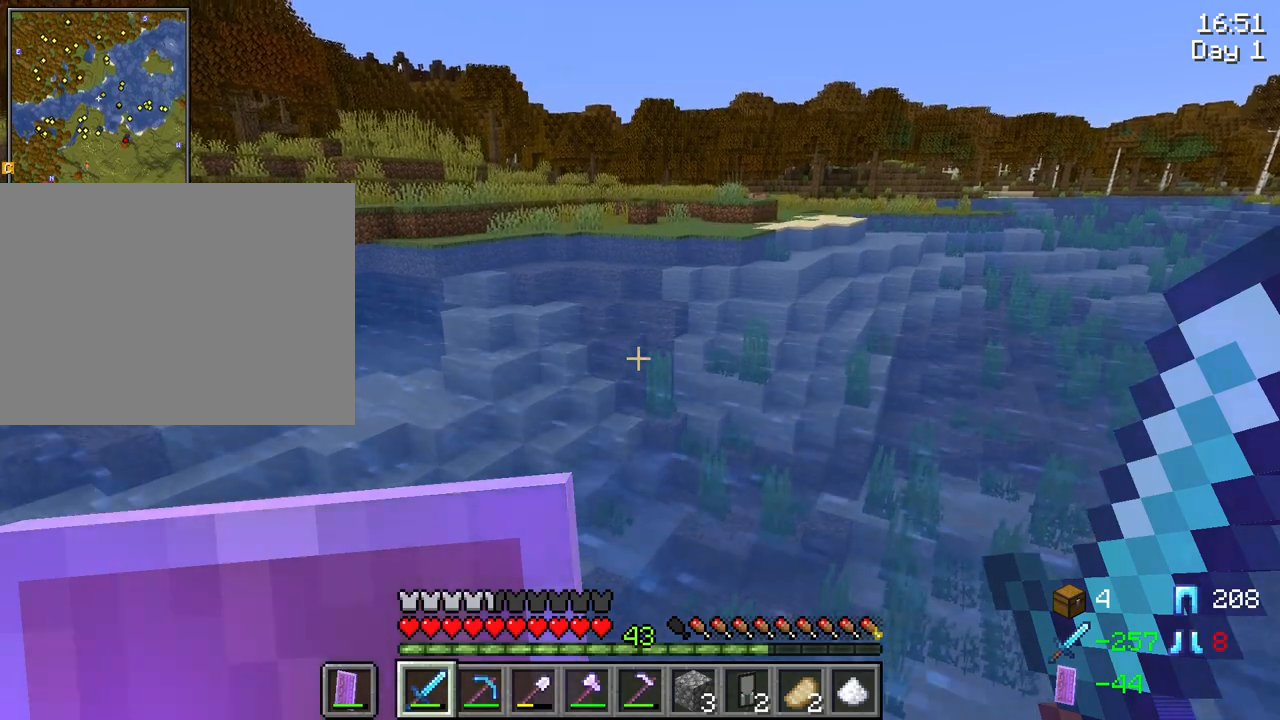
{"keys": ["space", "w"], "mouse": [], "mouse_move": "still", "events": []}
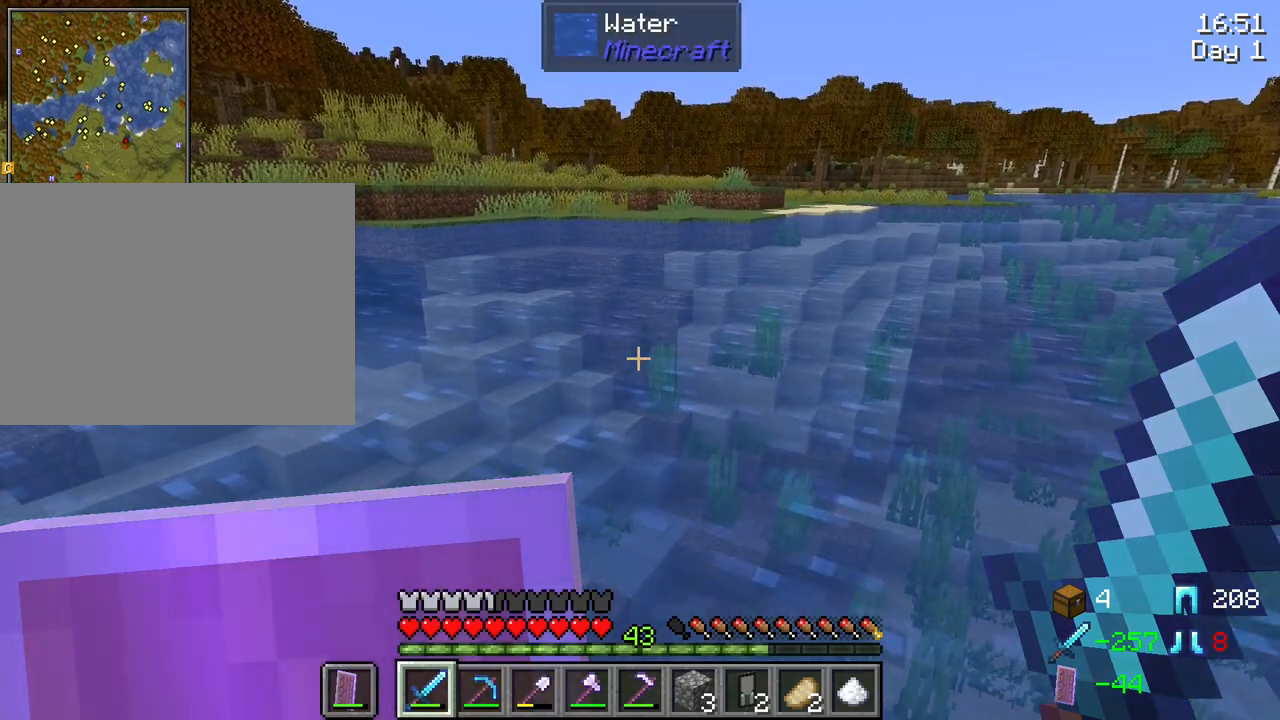
{"keys": ["space", "w"], "mouse": [], "mouse_move": "still", "events": []}
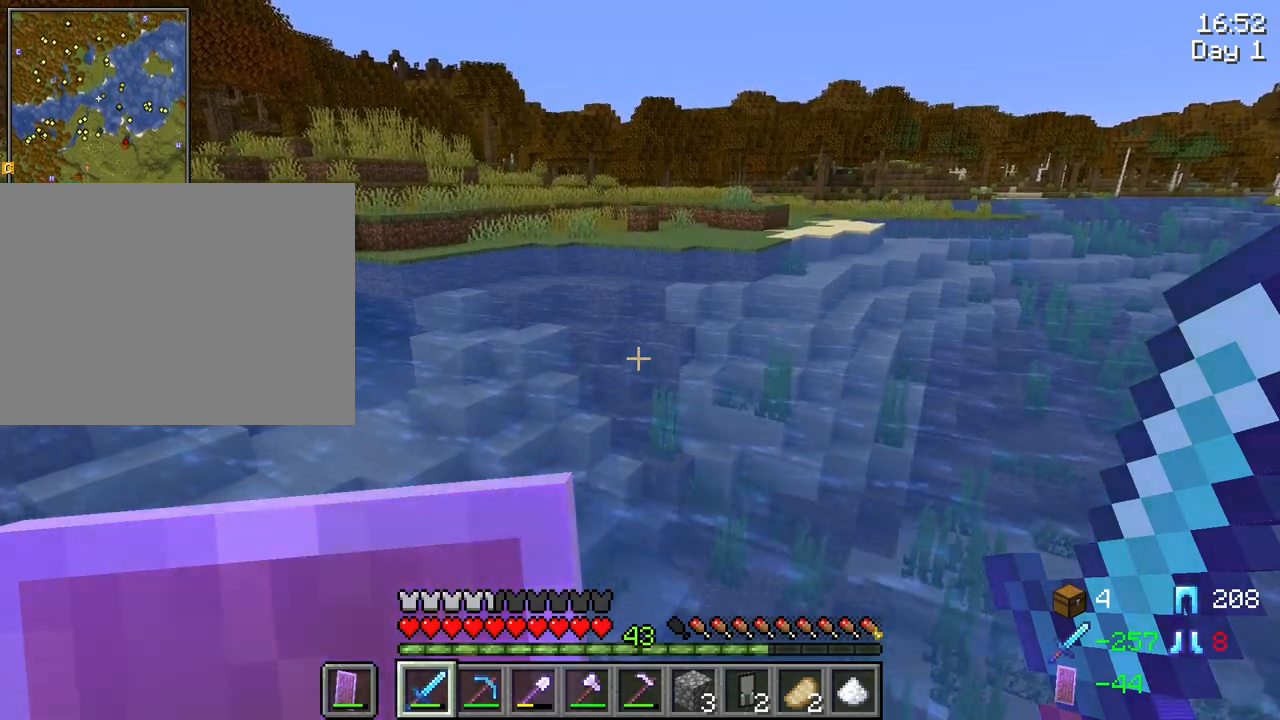
{"keys": ["space", "w"], "mouse": [], "mouse_move": "still", "events": []}
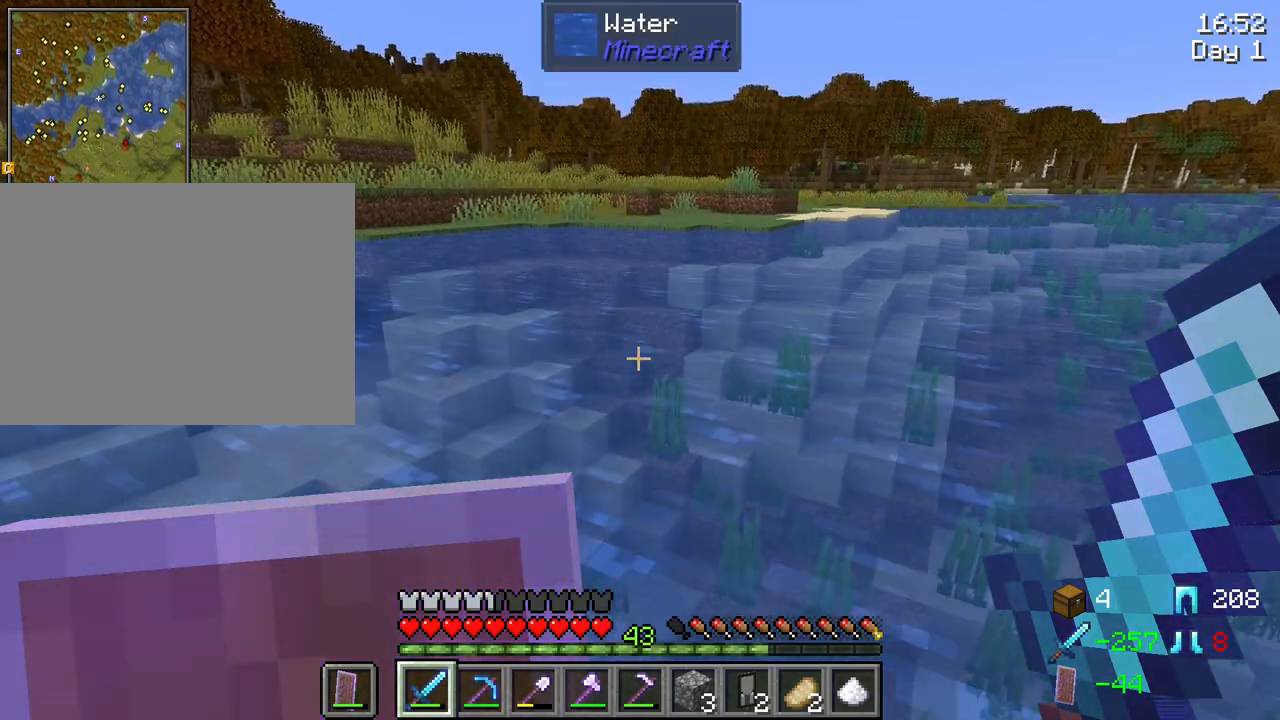
{"keys": ["space", "w"], "mouse": [], "mouse_move": "still", "events": []}
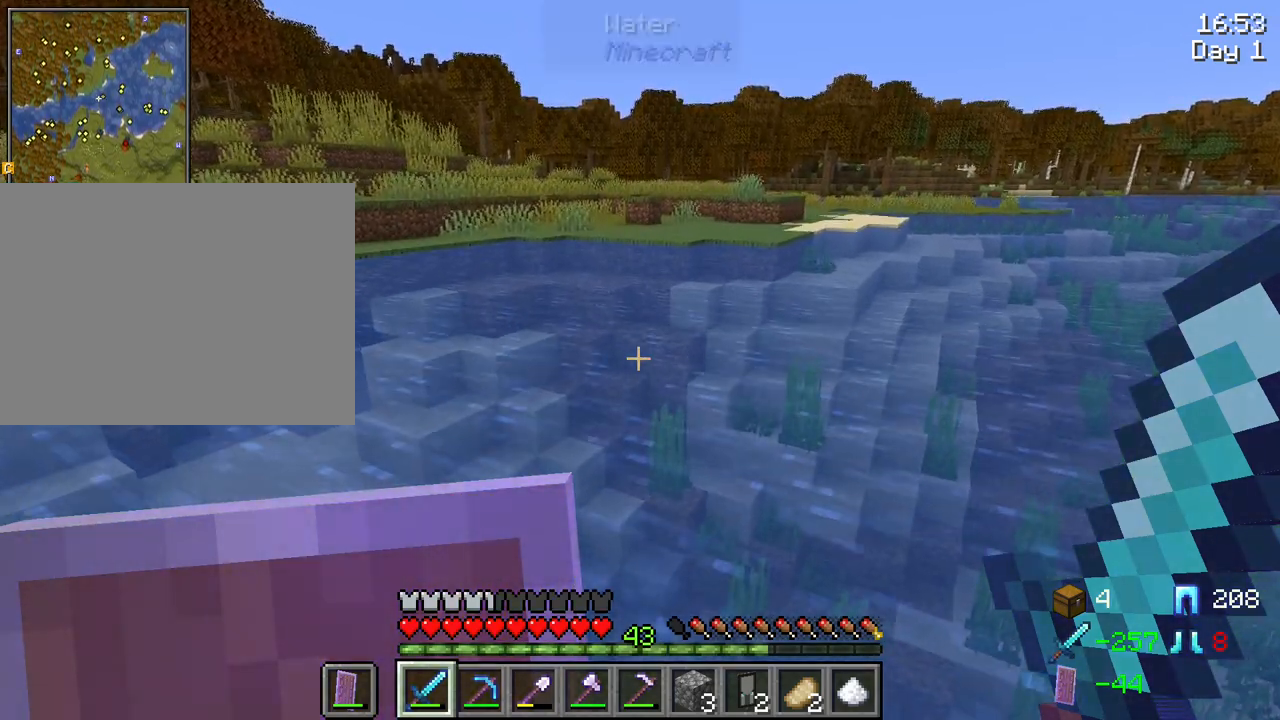
{"keys": ["space", "w"], "mouse": [], "mouse_move": "still", "events": []}
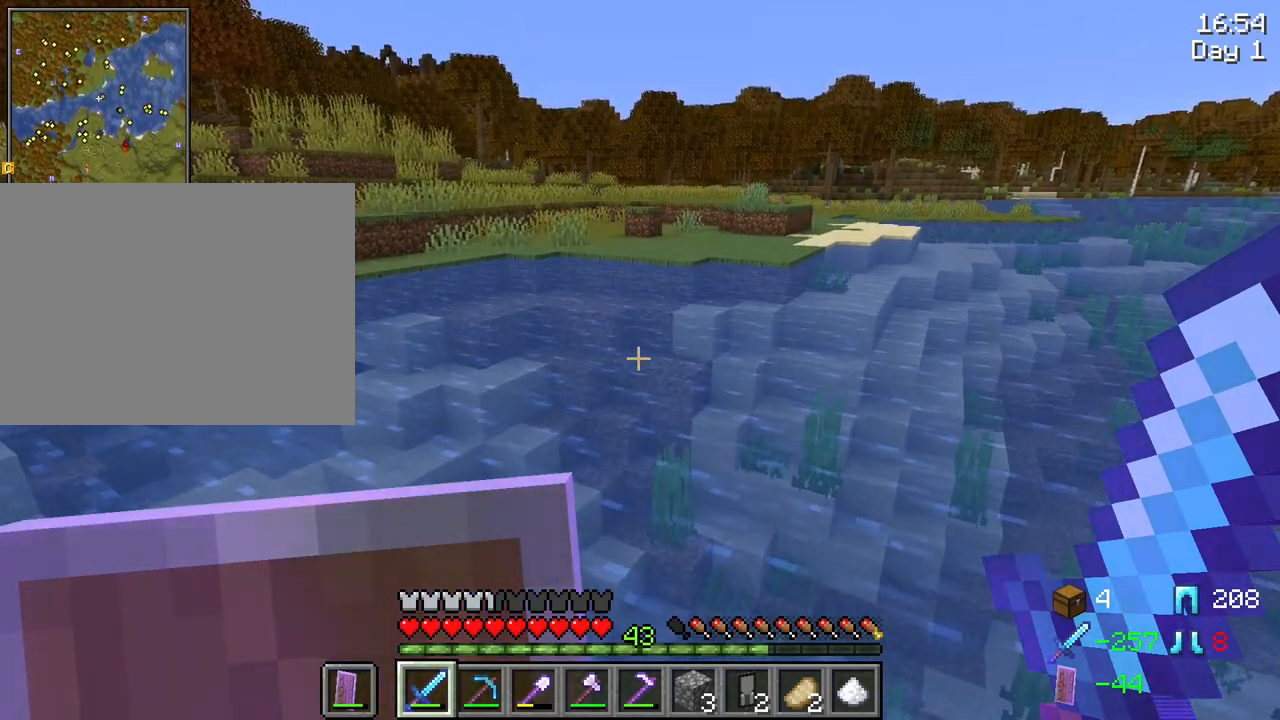
{"keys": ["space", "w"], "mouse": [], "mouse_move": "still", "events": []}
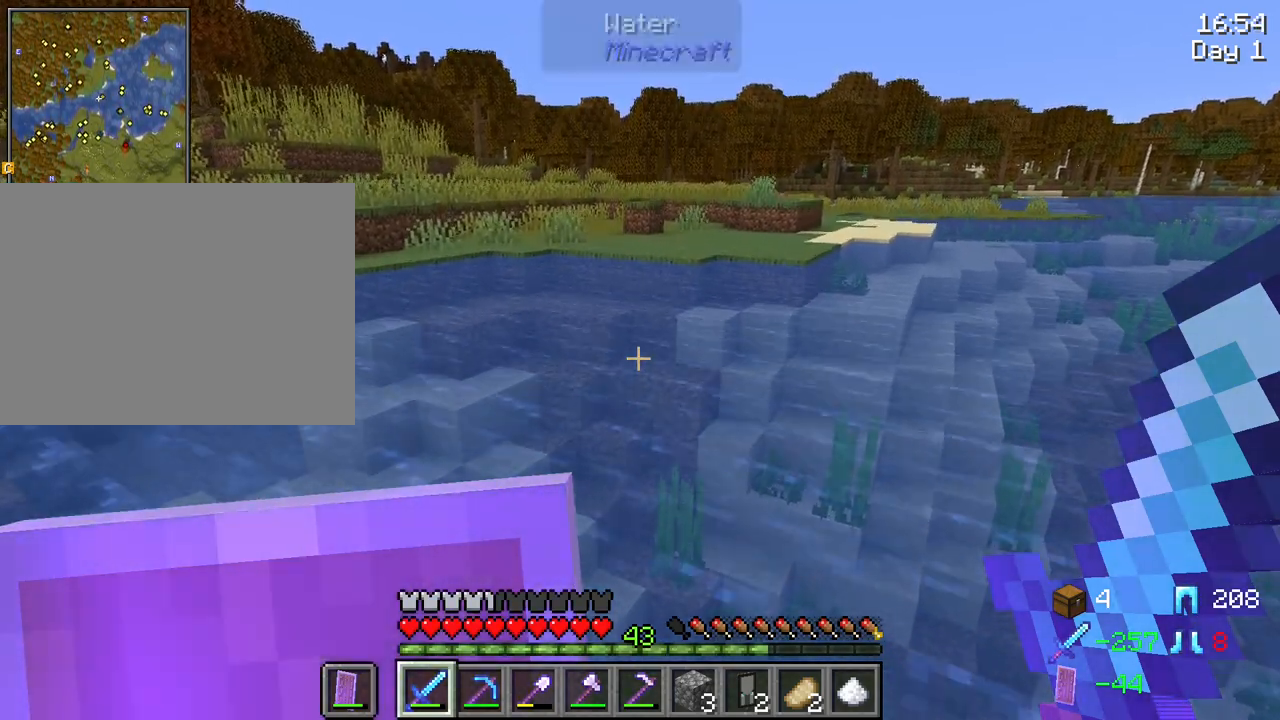
{"keys": ["space", "w"], "mouse": [], "mouse_move": "still", "events": []}
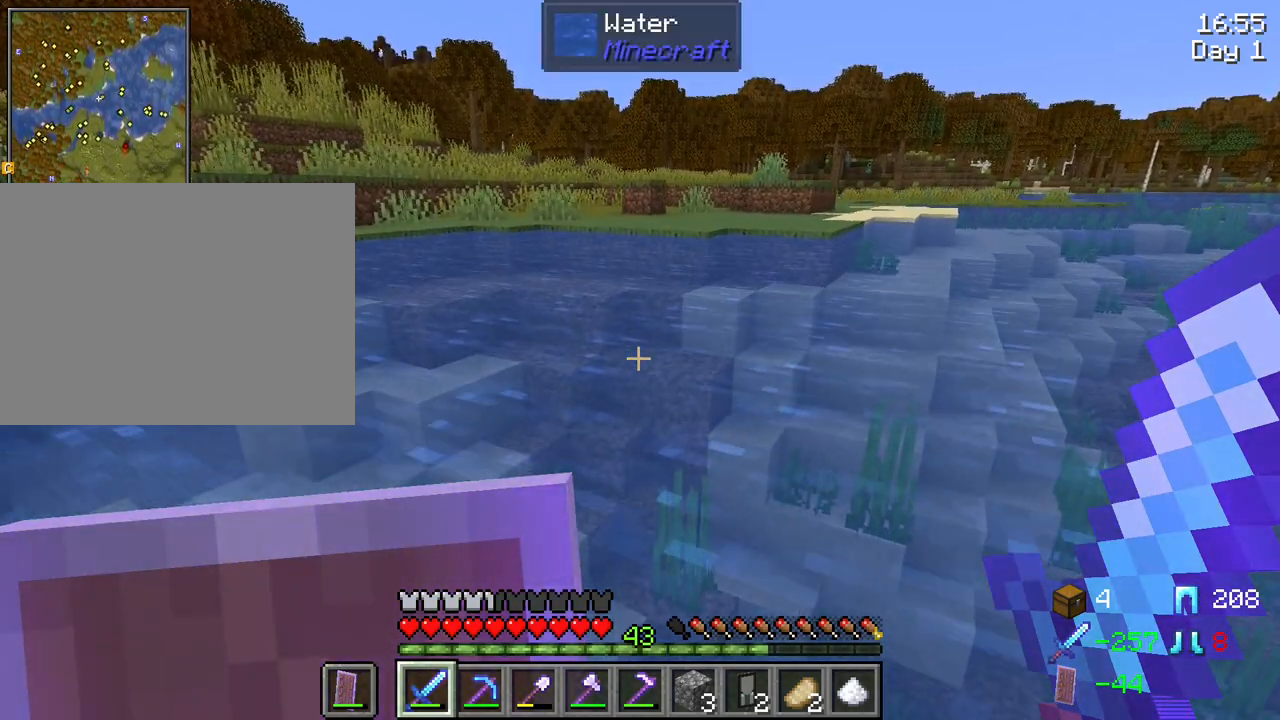
{"keys": ["space", "w"], "mouse": [], "mouse_move": "still", "events": []}
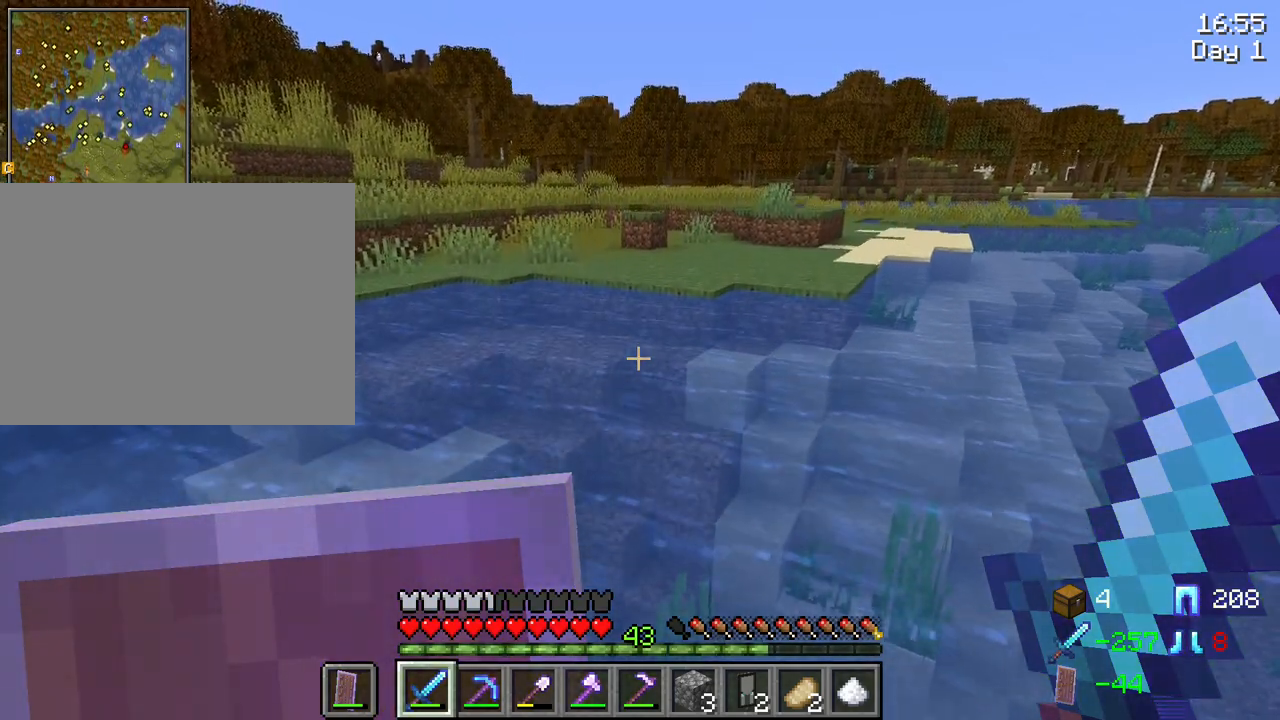
{"keys": ["space", "w"], "mouse": [], "mouse_move": "still", "events": []}
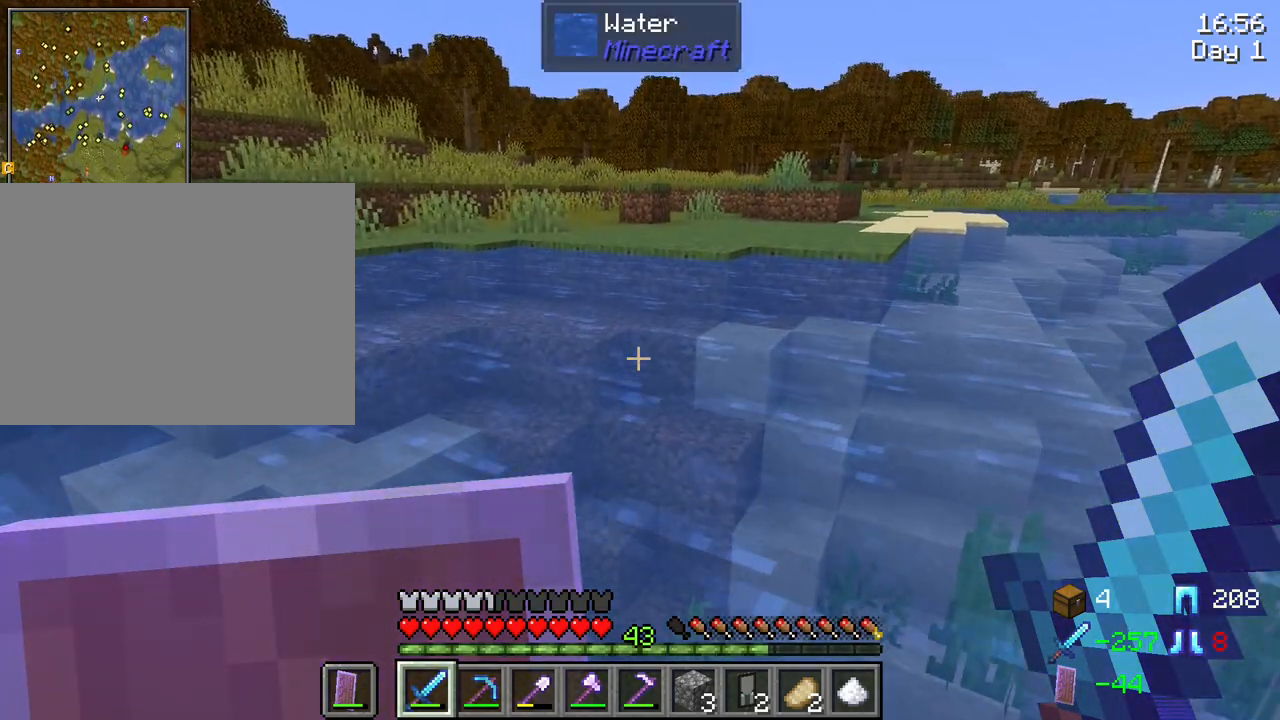
{"keys": ["space", "w"], "mouse": [], "mouse_move": "still", "events": []}
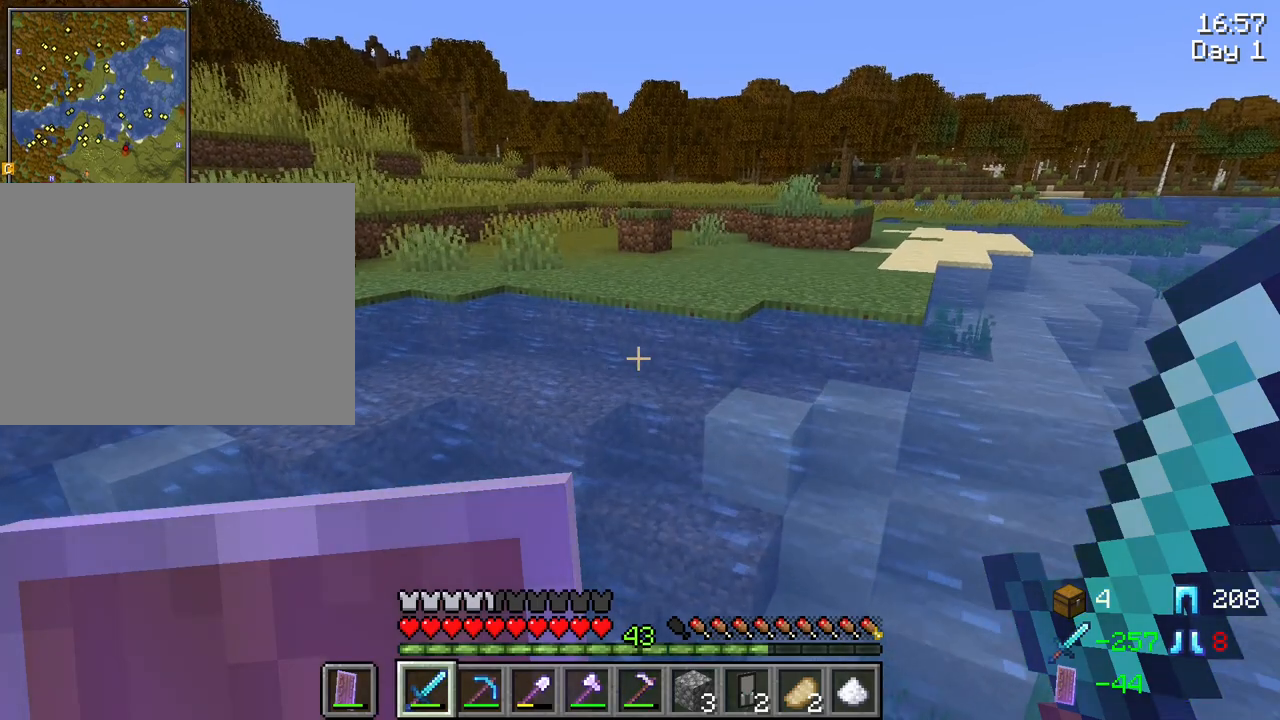
{"keys": ["space", "w"], "mouse": [], "mouse_move": "still", "events": []}
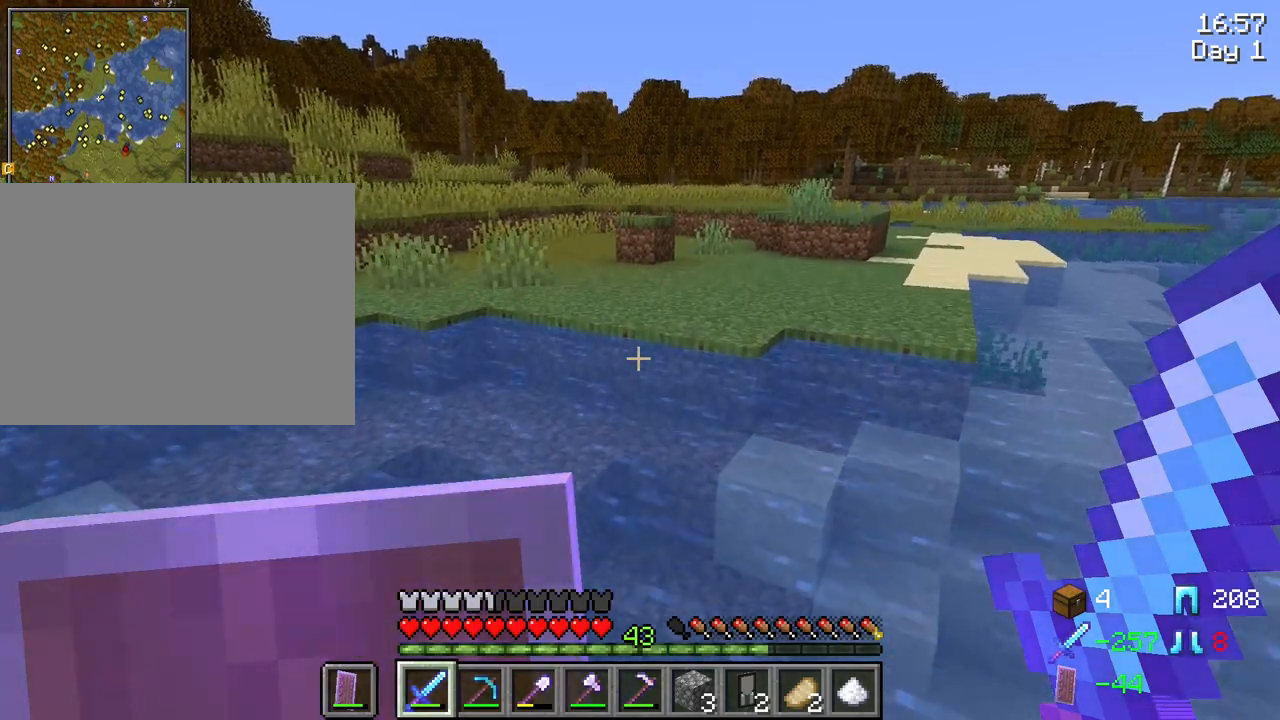
{"keys": ["space", "w"], "mouse": [], "mouse_move": "still", "events": []}
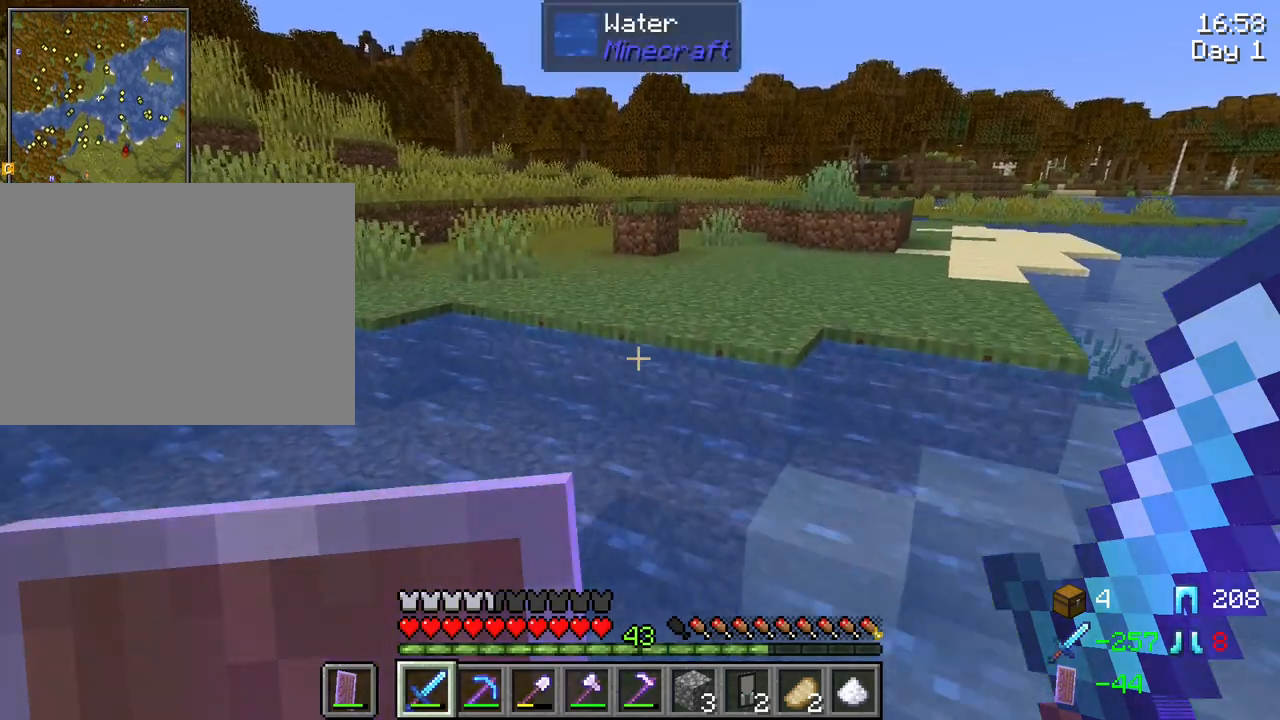
{"keys": ["space", "w"], "mouse": [], "mouse_move": "still", "events": []}
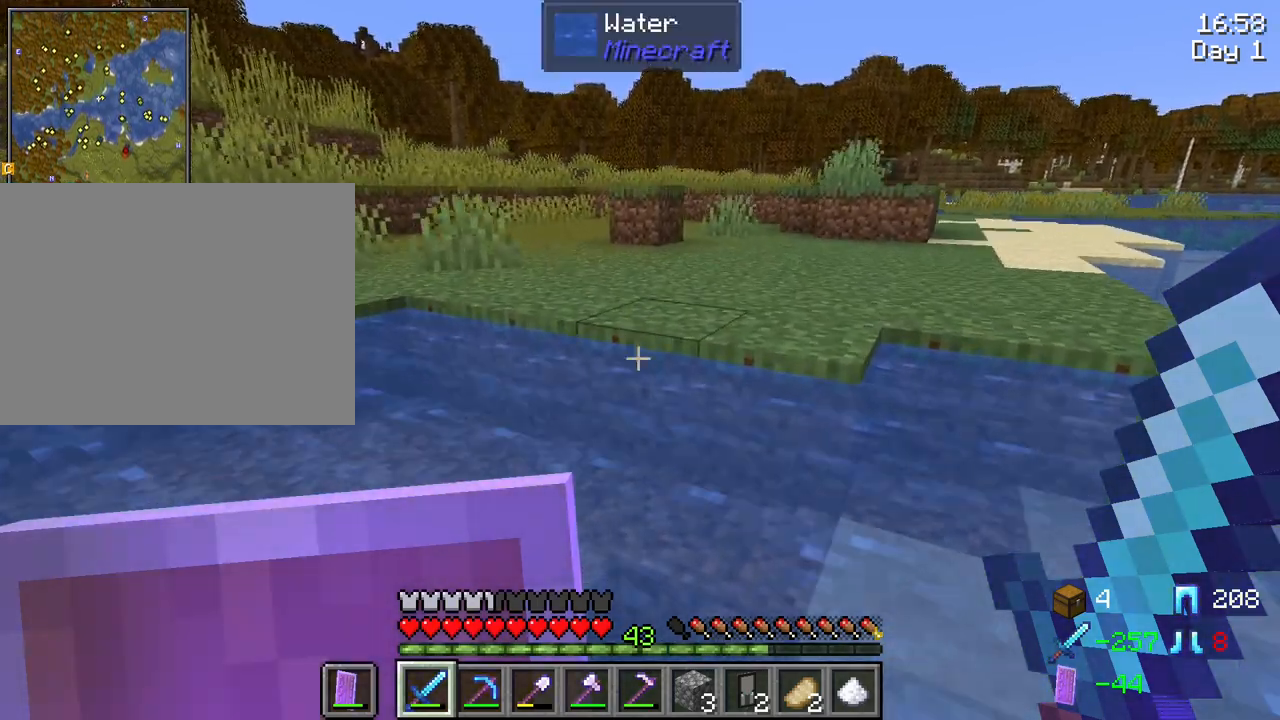
{"keys": ["space", "w"], "mouse": [], "mouse_move": "still", "events": []}
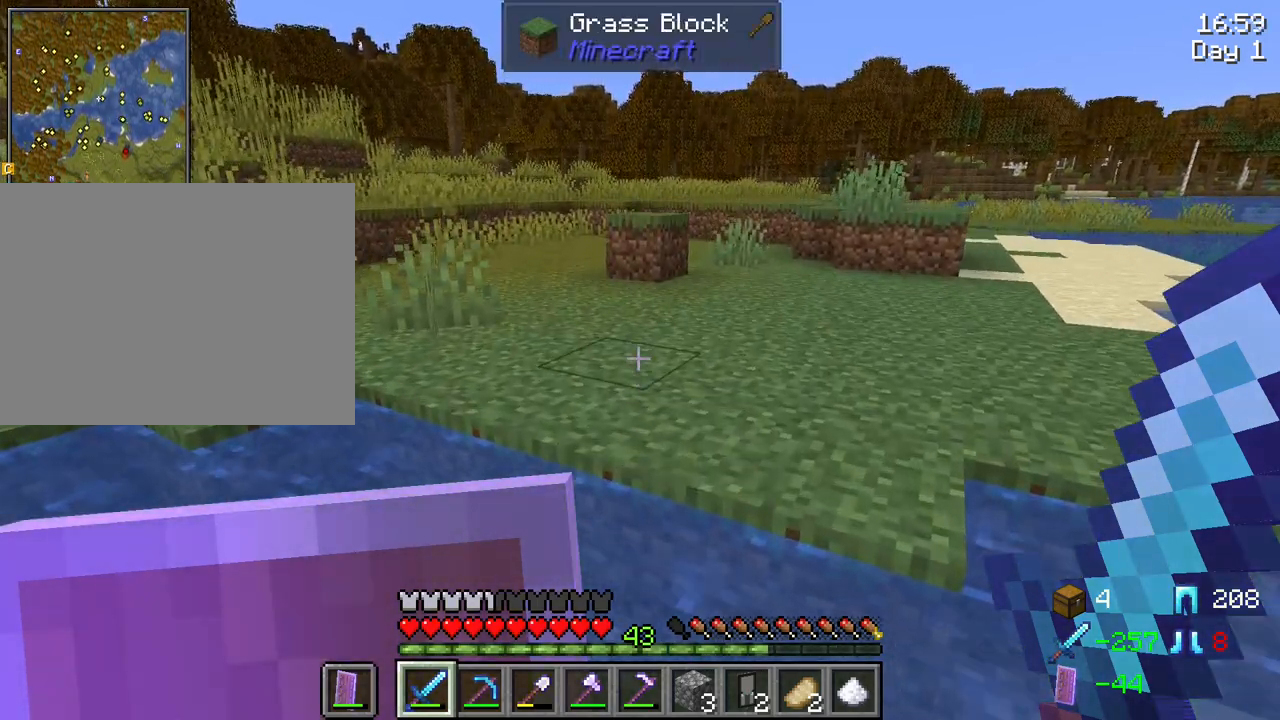
{"keys": ["space", "w"], "mouse": [], "mouse_move": "still", "events": []}